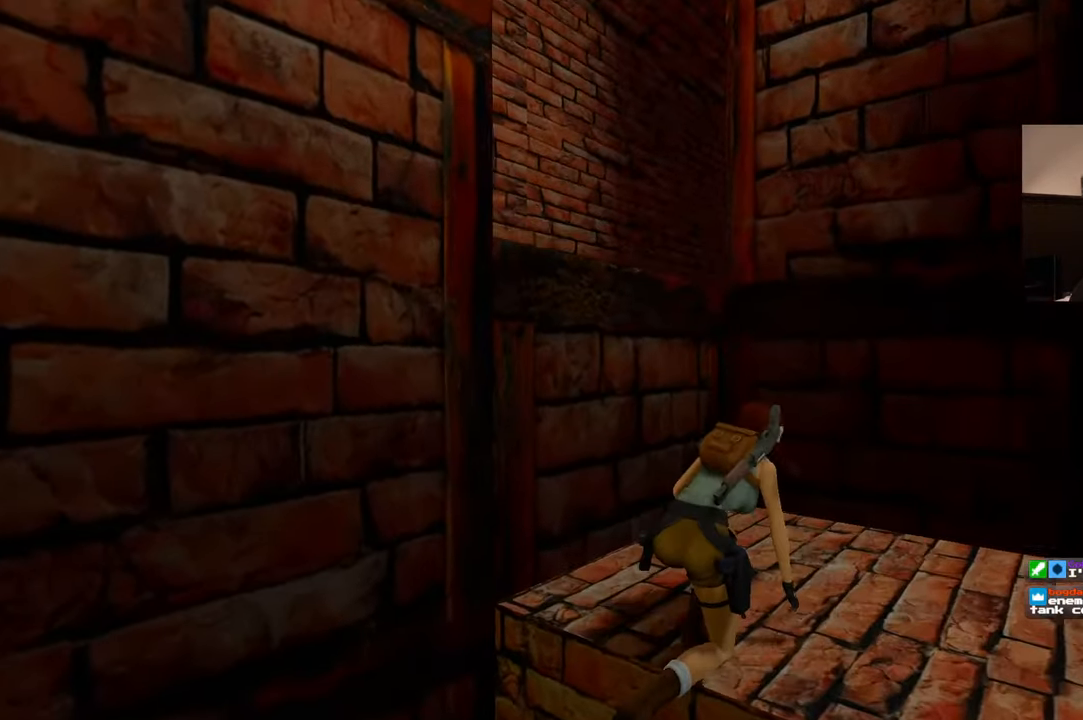
Gameplay with a controller (PlayStation layout); each line is a JSON object with the inputs held at the frame after it (dt_ms = milliseconds from this image to that frame). "events" lists button and stick changes between this image and that frame as [ms after this image, input, new state], when the widget could be followed in between. Not read: L2 L3 R3 START.
{"dt_ms": 500, "buttons": [], "left_stick": "up-right", "right_stick": "down-left", "events": [[100, "right_stick", "center"], [467, "right_stick", "down-left"]]}
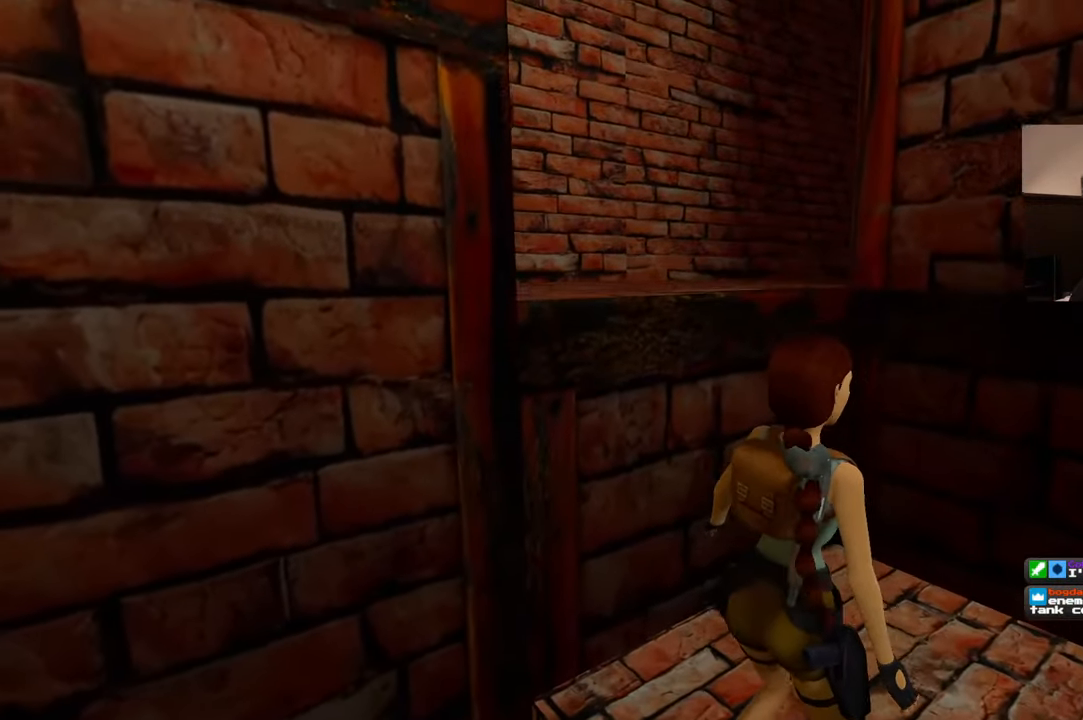
{"dt_ms": 500, "buttons": ["R2"], "left_stick": "up", "right_stick": "center", "events": [[250, "R2", "down"], [250, "right_stick", "center"], [334, "left_stick", "up"]]}
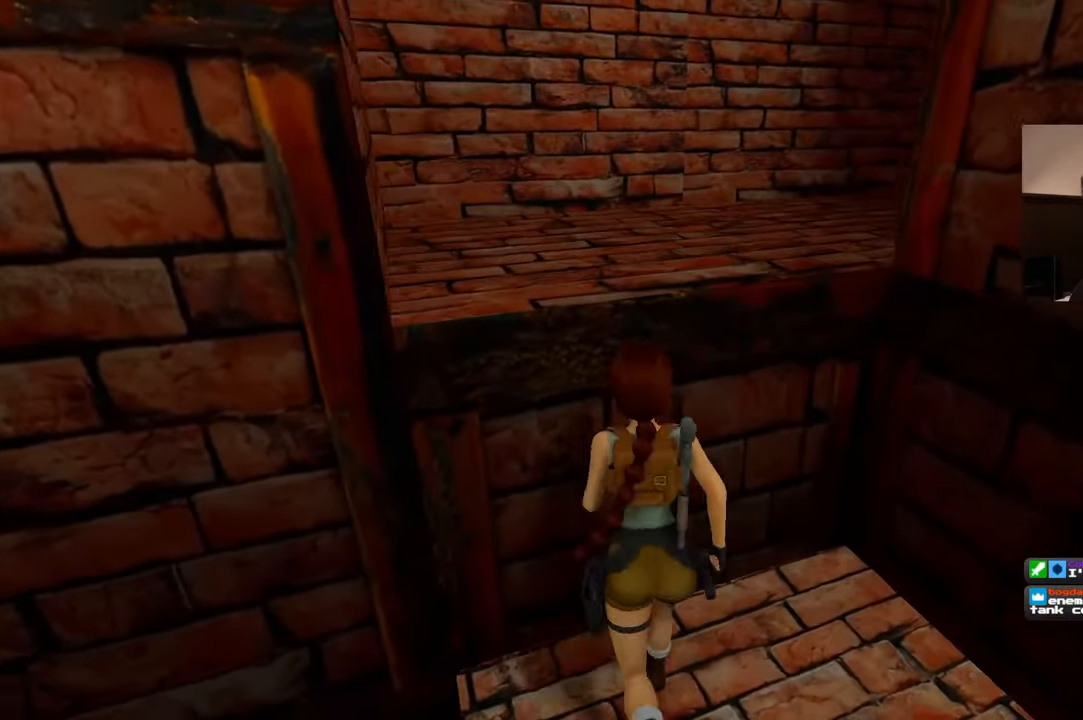
{"dt_ms": 500, "buttons": ["R2"], "left_stick": "up", "right_stick": "center"}
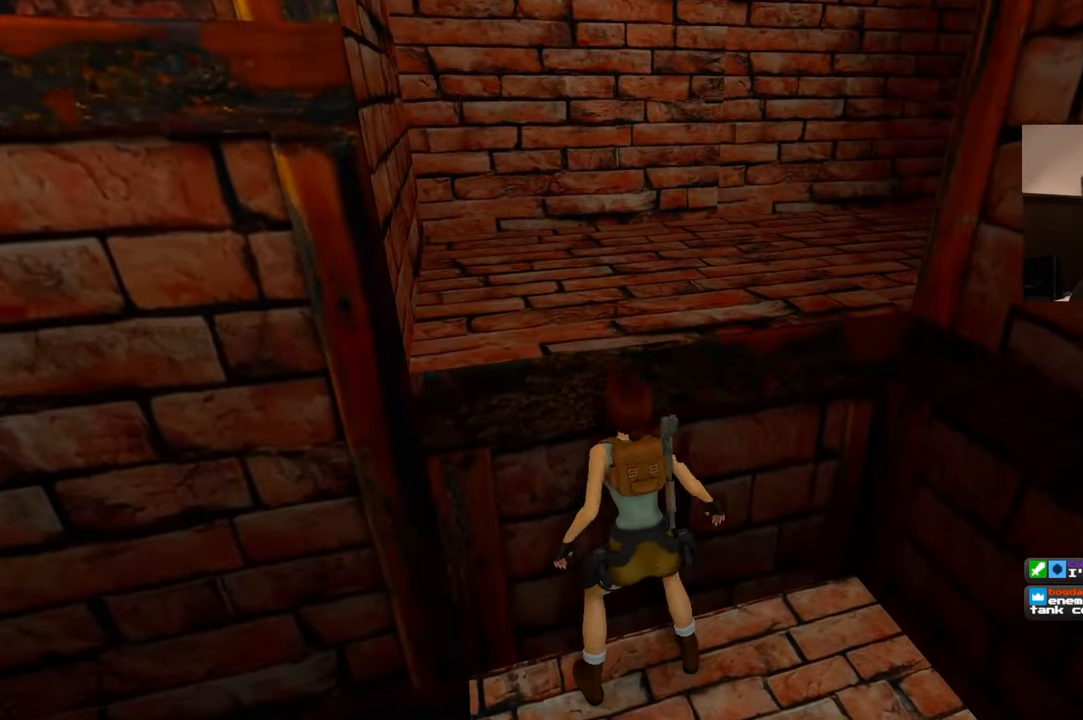
{"dt_ms": 500, "buttons": [], "left_stick": "up", "right_stick": "right", "events": [[84, "R2", "up"], [200, "left_stick", "center"], [267, "right_stick", "right"], [500, "left_stick", "up"]]}
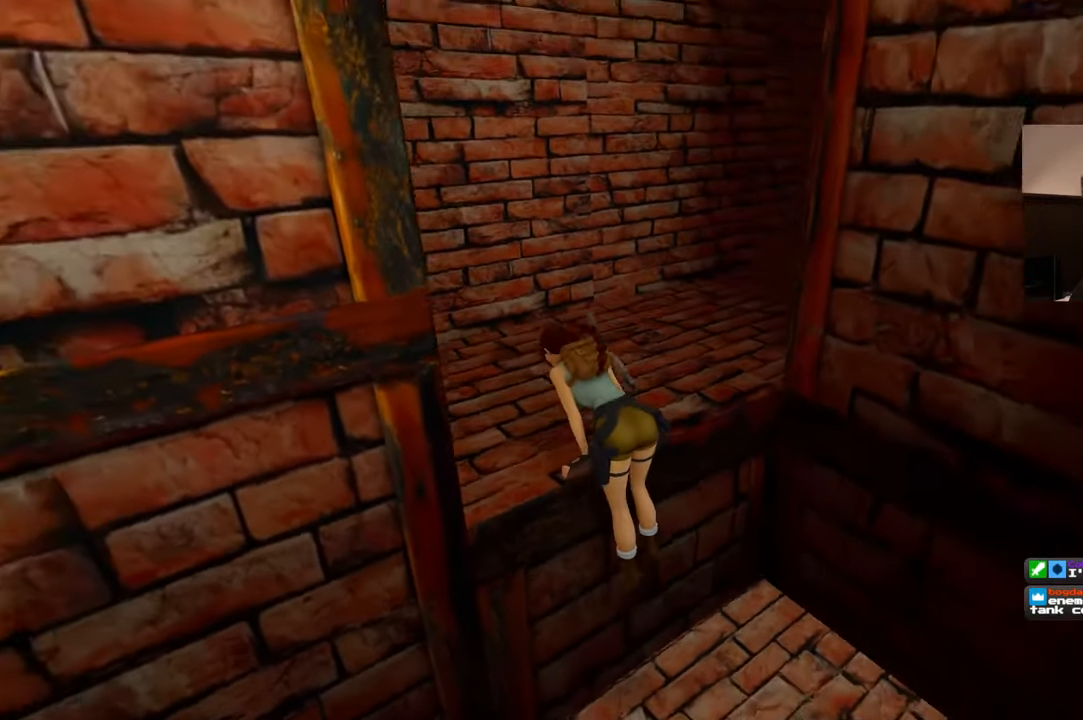
{"dt_ms": 500, "buttons": [], "left_stick": "up", "right_stick": "right", "events": [[67, "right_stick", "center"], [417, "right_stick", "right"]]}
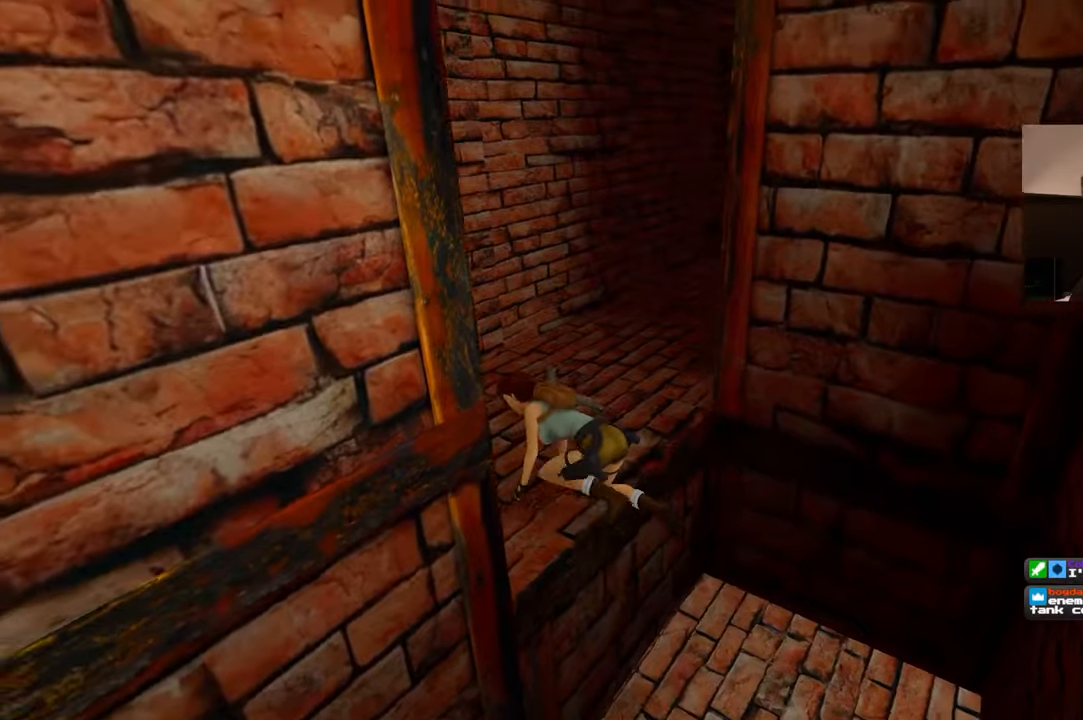
{"dt_ms": 500, "buttons": [], "left_stick": "up", "right_stick": "center", "events": [[17, "left_stick", "up-left"], [117, "right_stick", "center"], [184, "left_stick", "up"]]}
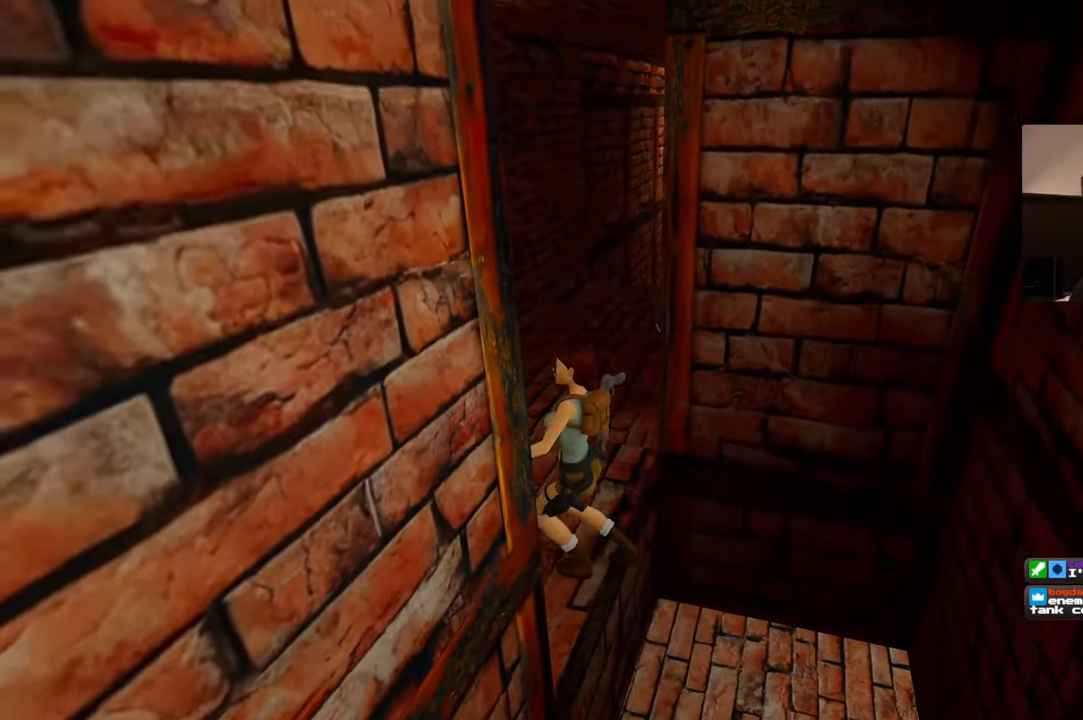
{"dt_ms": 500, "buttons": [], "left_stick": "up", "right_stick": "right", "events": [[434, "right_stick", "right"]]}
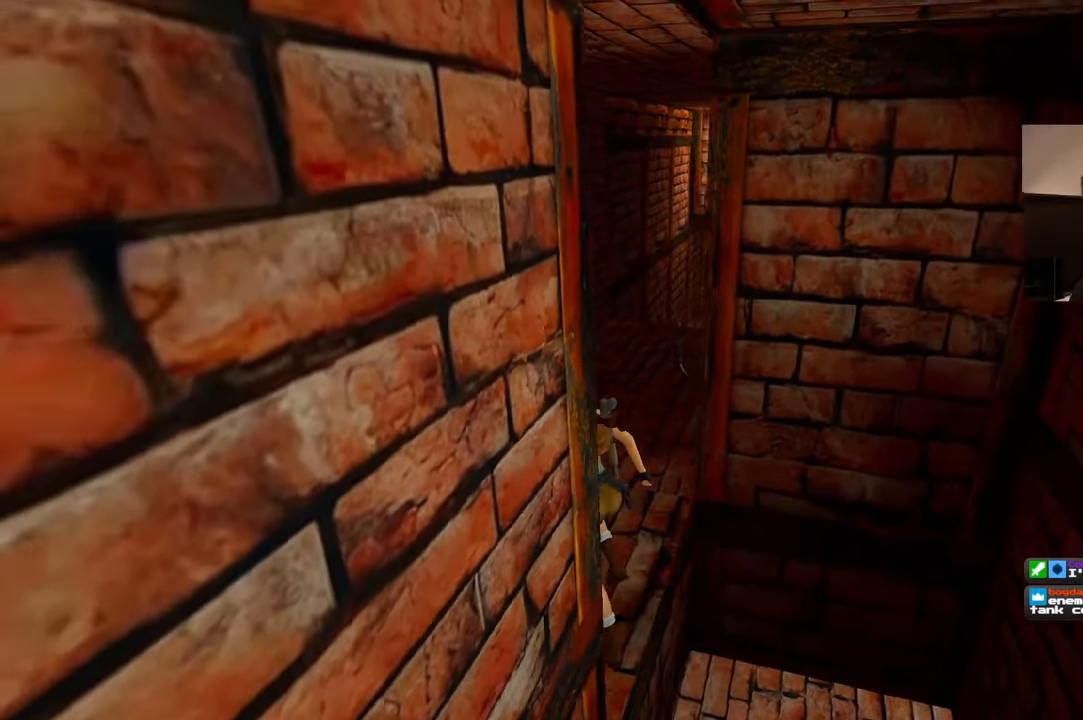
{"dt_ms": 500, "buttons": [], "left_stick": "center", "right_stick": "center", "events": [[84, "right_stick", "center"], [134, "left_stick", "center"]]}
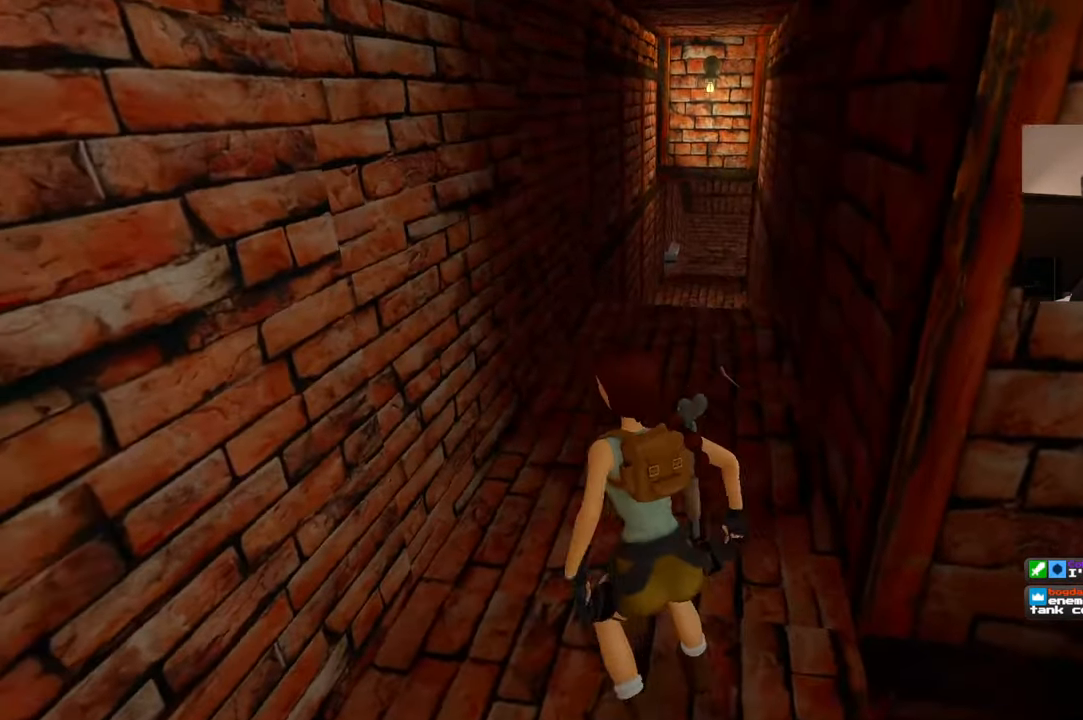
{"dt_ms": 500, "buttons": ["R2"], "left_stick": "center", "right_stick": "center", "events": [[34, "left_stick", "up-right"], [84, "R2", "down"], [150, "left_stick", "center"]]}
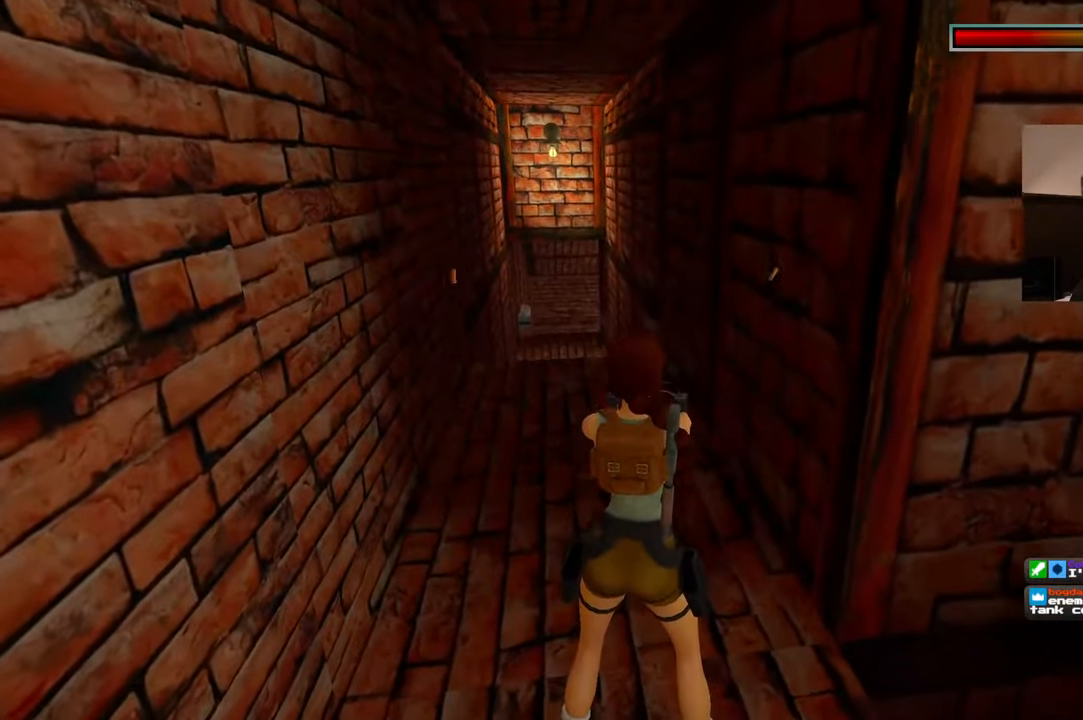
{"dt_ms": 500, "buttons": [], "left_stick": "center", "right_stick": "center", "events": [[350, "R2", "up"]]}
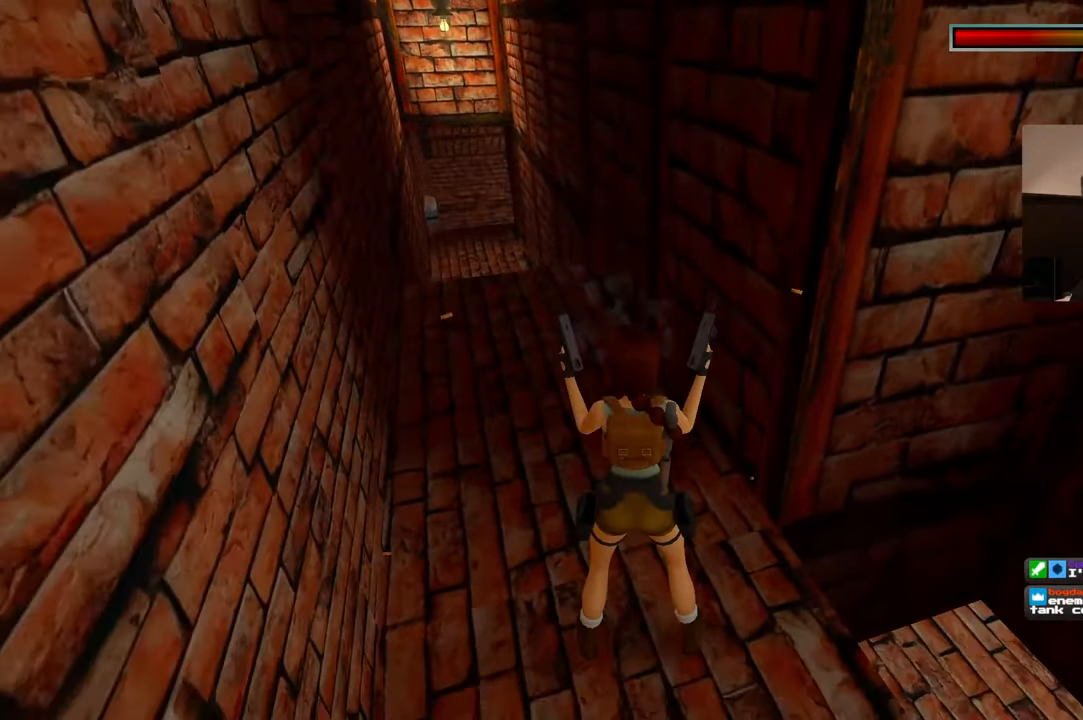
{"dt_ms": 1000, "buttons": [], "left_stick": "up", "right_stick": "center", "events": [[34, "R2", "down"], [184, "R2", "up"], [267, "left_stick", "up-left"], [467, "left_stick", "up"], [500, "right_stick", "down-left"], [667, "right_stick", "center"]]}
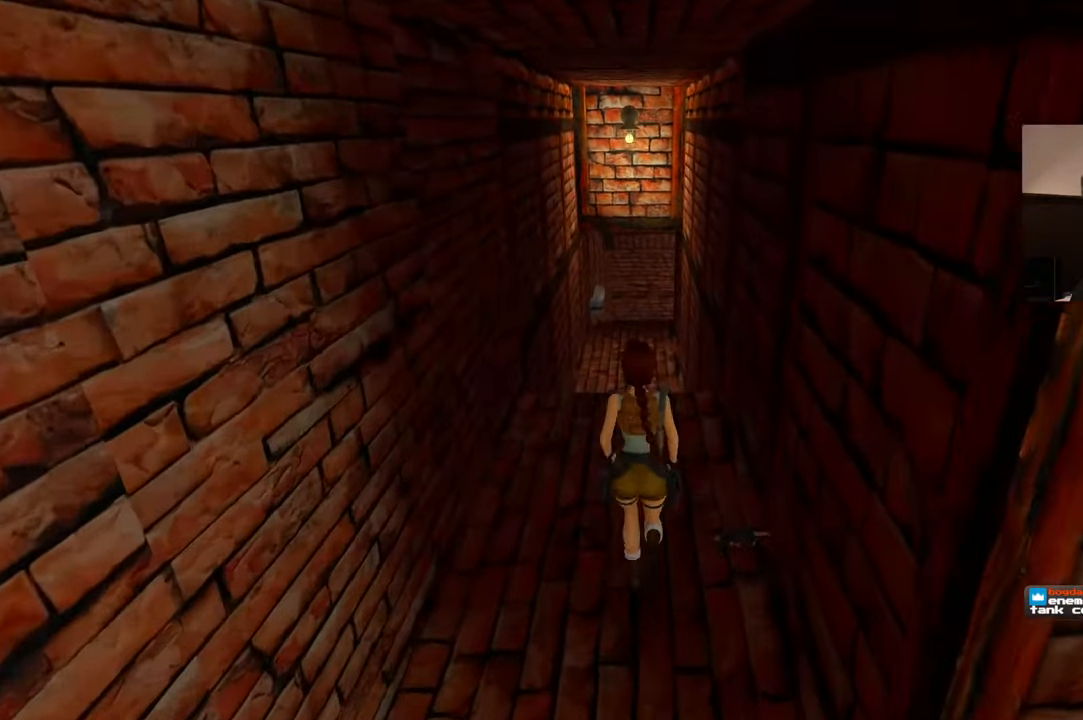
{"dt_ms": 500, "buttons": [], "left_stick": "up", "right_stick": "center", "events": [[200, "SQUARE", "down"], [467, "SQUARE", "up"]]}
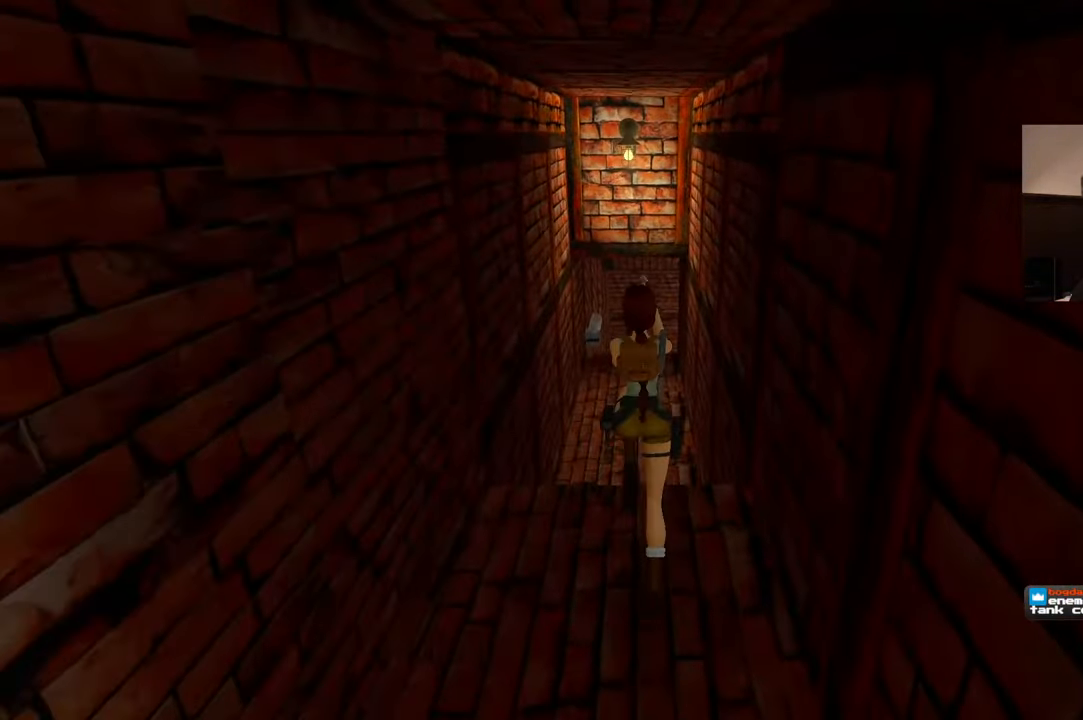
{"dt_ms": 500, "buttons": [], "left_stick": "up-left", "right_stick": "center", "events": [[167, "left_stick", "center"], [350, "left_stick", "up-left"]]}
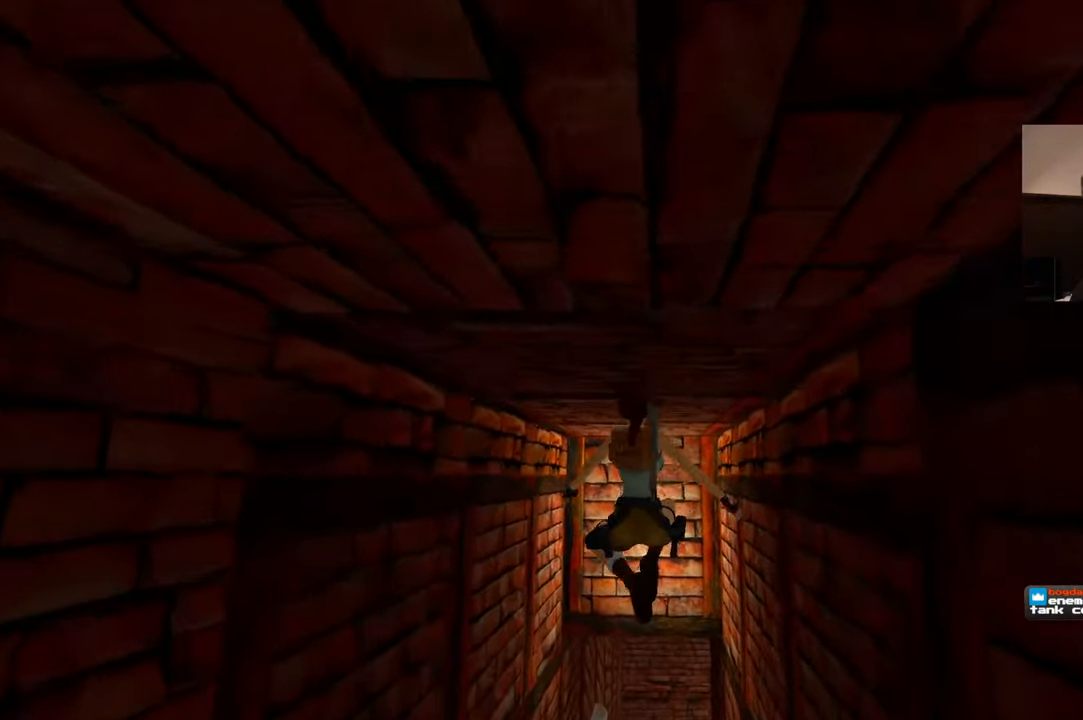
{"dt_ms": 500, "buttons": [], "left_stick": "up", "right_stick": "center", "events": [[17, "right_stick", "right"], [167, "right_stick", "center"], [184, "left_stick", "up"]]}
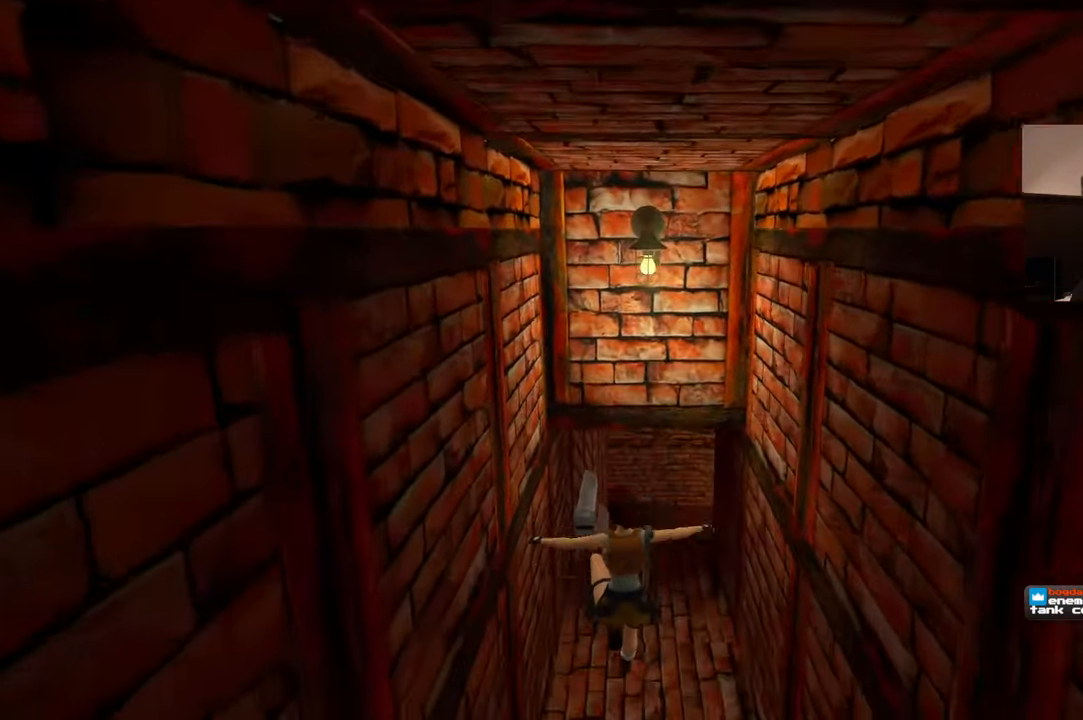
{"dt_ms": 500, "buttons": [], "left_stick": "up", "right_stick": "up-right", "events": [[67, "right_stick", "down-right"], [184, "right_stick", "center"], [400, "right_stick", "up-right"]]}